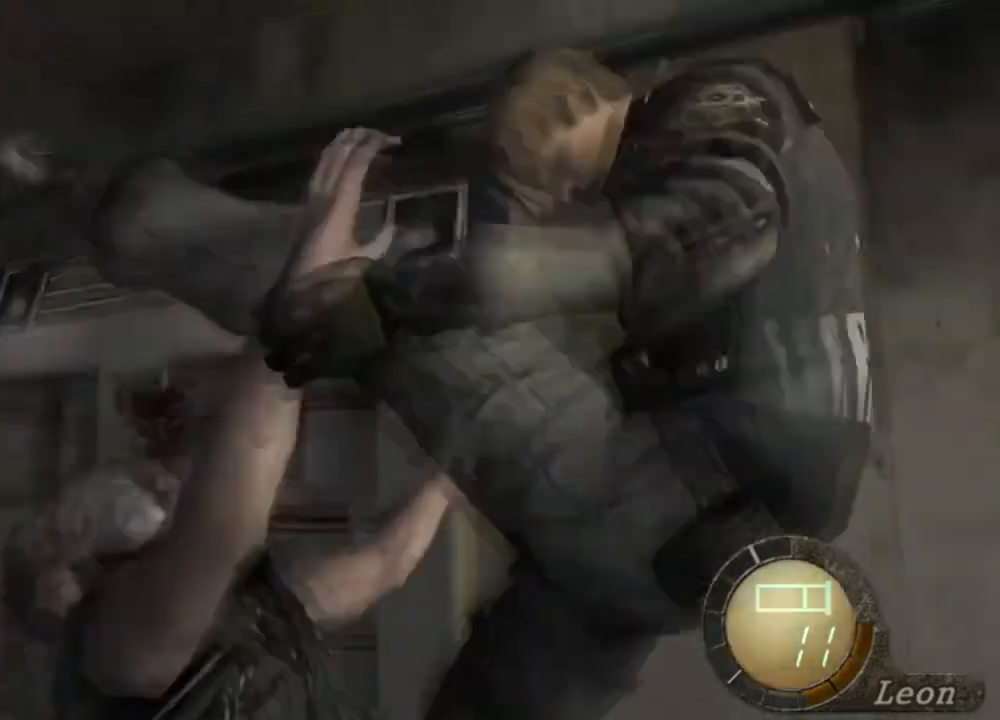
Gameplay with keyboard and mouse; each line is a JSON object with the keys and mouse buttons held at the frame after it. "events" lists presses ("down") and releases ("up") of "1", "2", "3", "4", "5", "a", "alt", "b", "c", "ctrl", "d", "e", "f", "g", "q", "r", "s", "shift", "space", "t", "tab", "tilde", "v", "w", "x", "z", "mouse_left", "mouse_wheel", "mouse_right", "mouse_mb4" and "mouse_mb5" between this image and that frame as [ms after this image, input, new state], when the widget could be followed in between. "mouse_left", "mouse_wheel", "mouse_right", "mouse_mb4", "mouse_mb5" = the "left", "wheel", "right", "mb4", "mb5" buttons of the "mouse" list. No other keys are recorded. "wheel" means that the mouse wheel is clicked or scrolled. Mouse movement is not recorded.
{"keys": [], "mouse": [], "events": []}
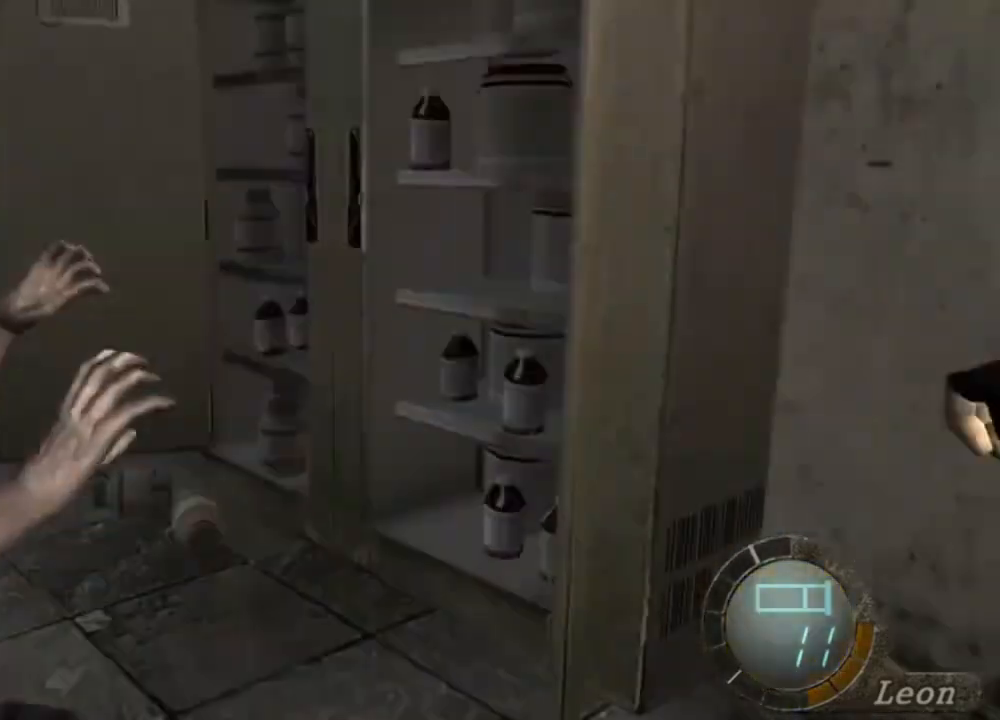
{"keys": ["s"], "mouse": [], "events": [[416, "s", "down"]]}
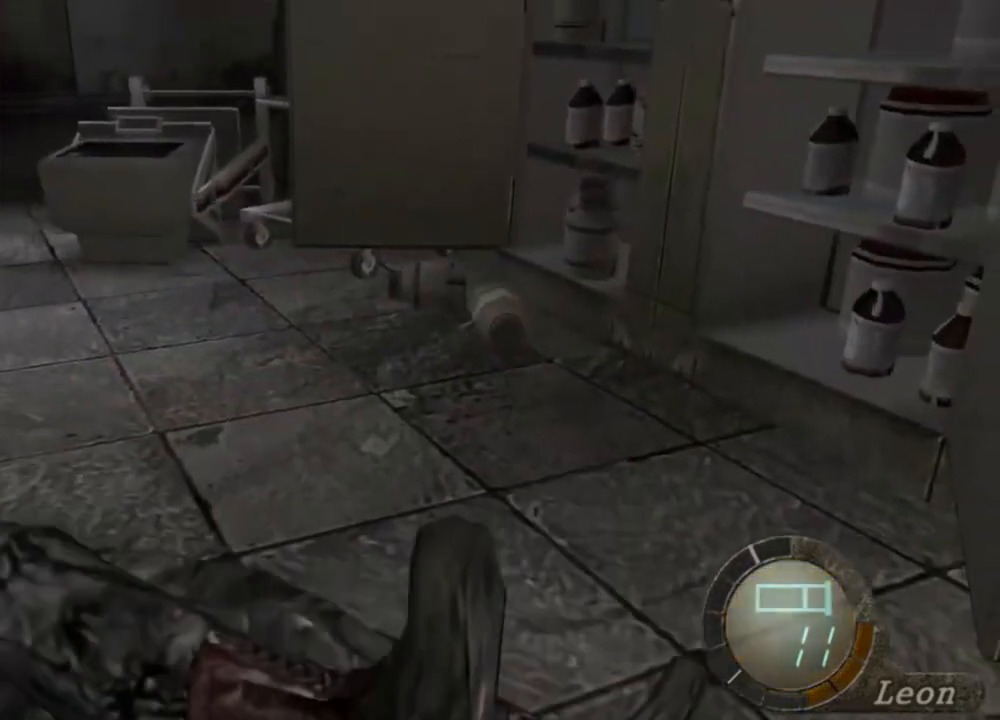
{"keys": [], "mouse": ["right"], "events": [[283, "s", "up"], [416, "mouse_right", "down"]]}
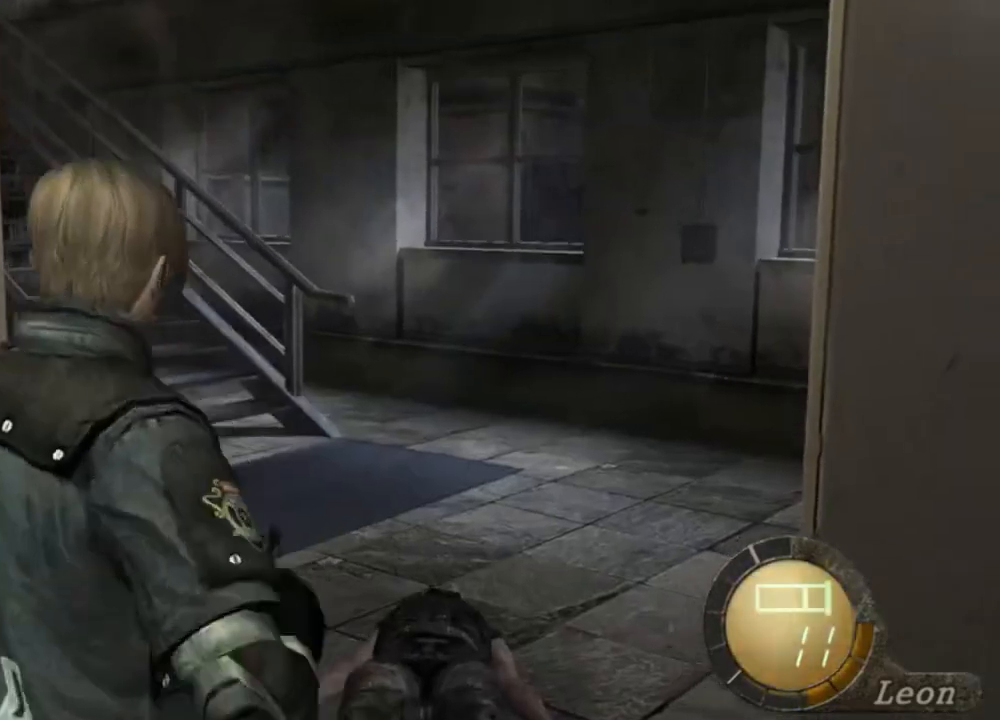
{"keys": [], "mouse": ["right"], "events": []}
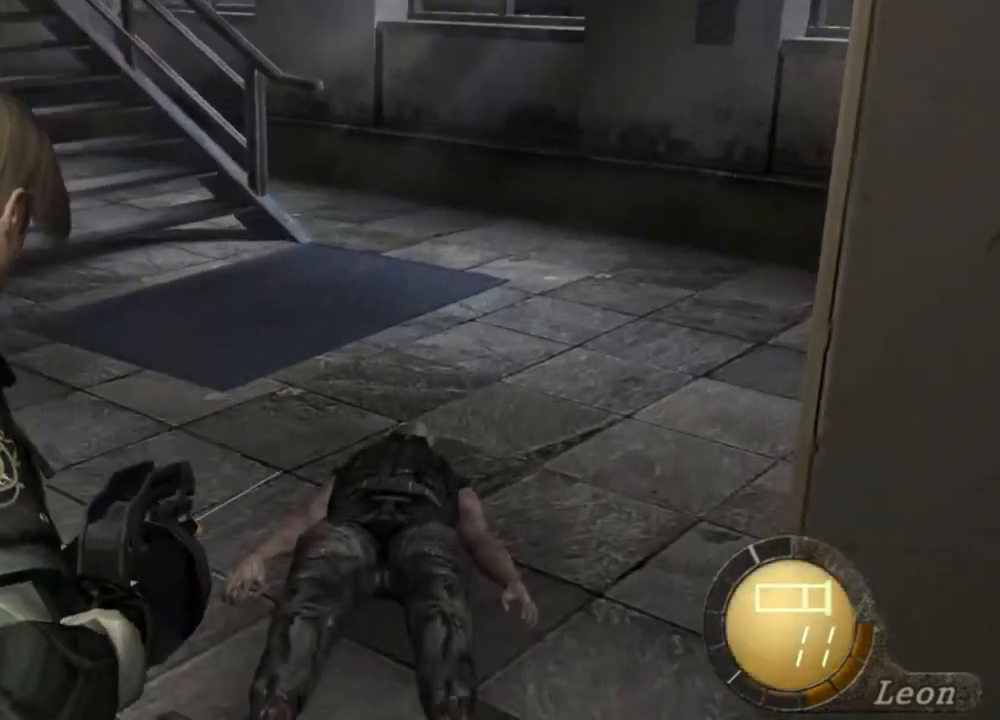
{"keys": [], "mouse": ["left", "right"], "events": [[283, "mouse_left", "down"]]}
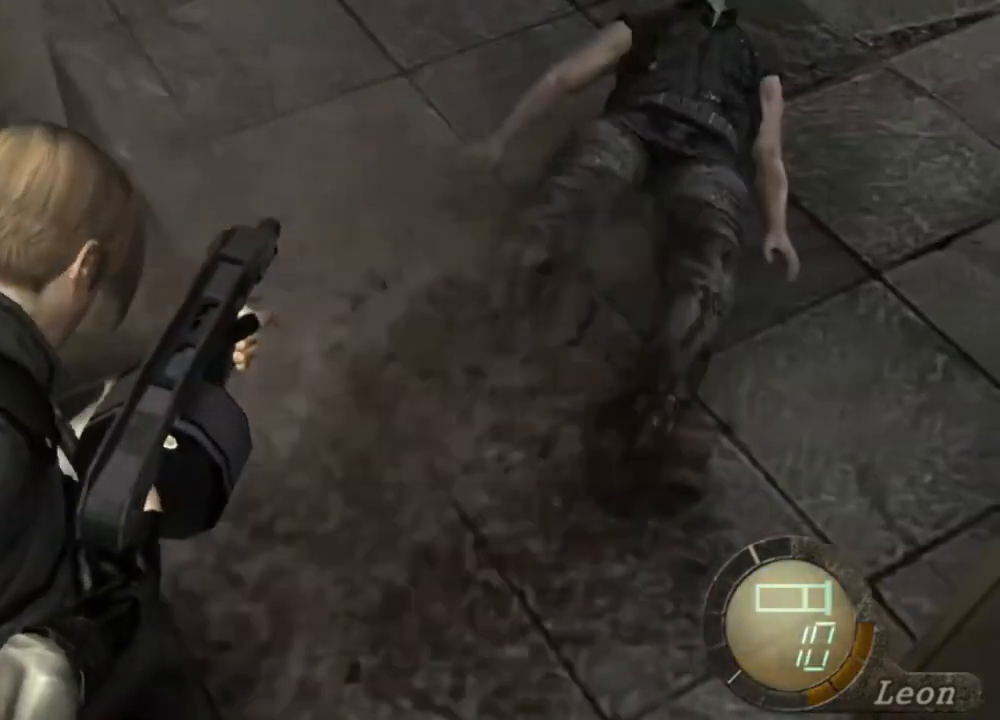
{"keys": [], "mouse": ["right"], "events": [[50, "mouse_left", "up"]]}
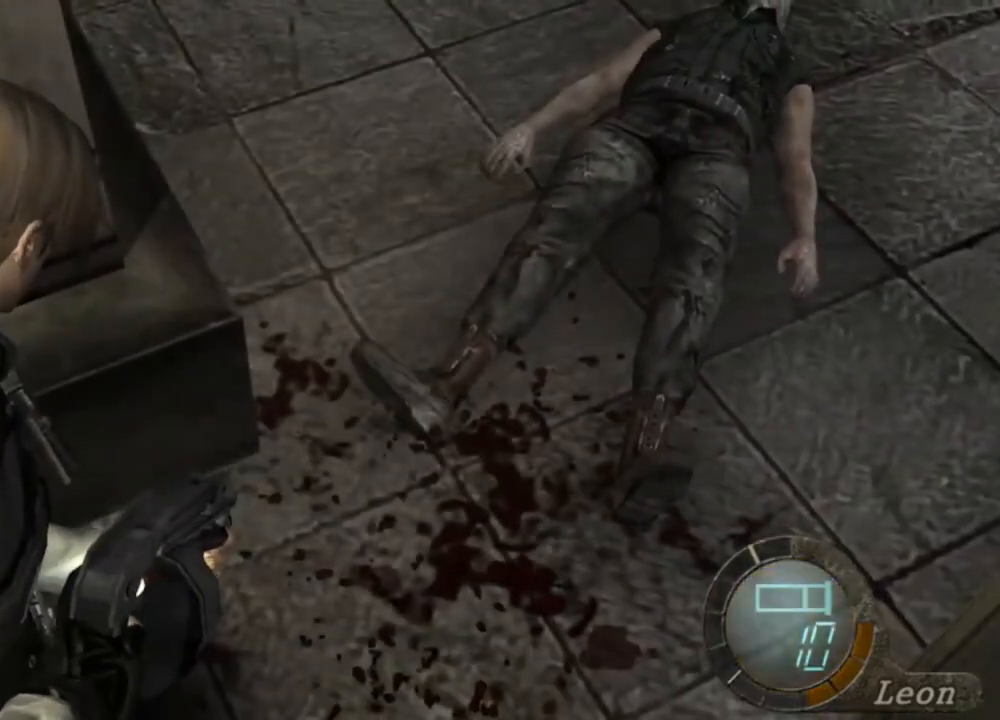
{"keys": [], "mouse": ["left", "right"], "events": [[350, "mouse_left", "down"]]}
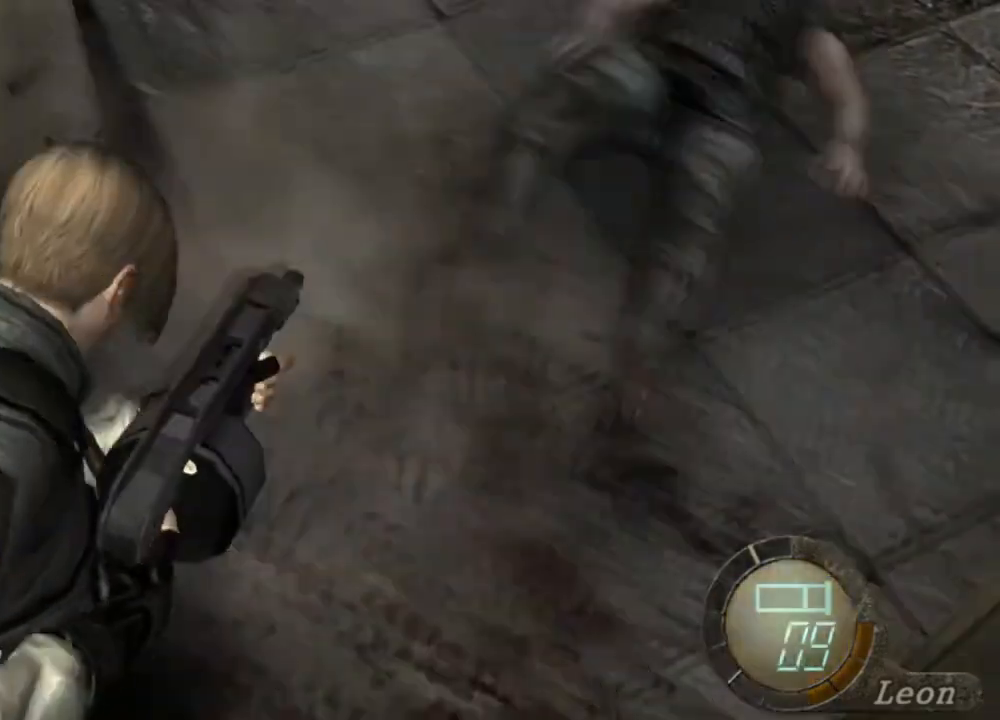
{"keys": [], "mouse": ["right"], "events": [[283, "mouse_left", "up"]]}
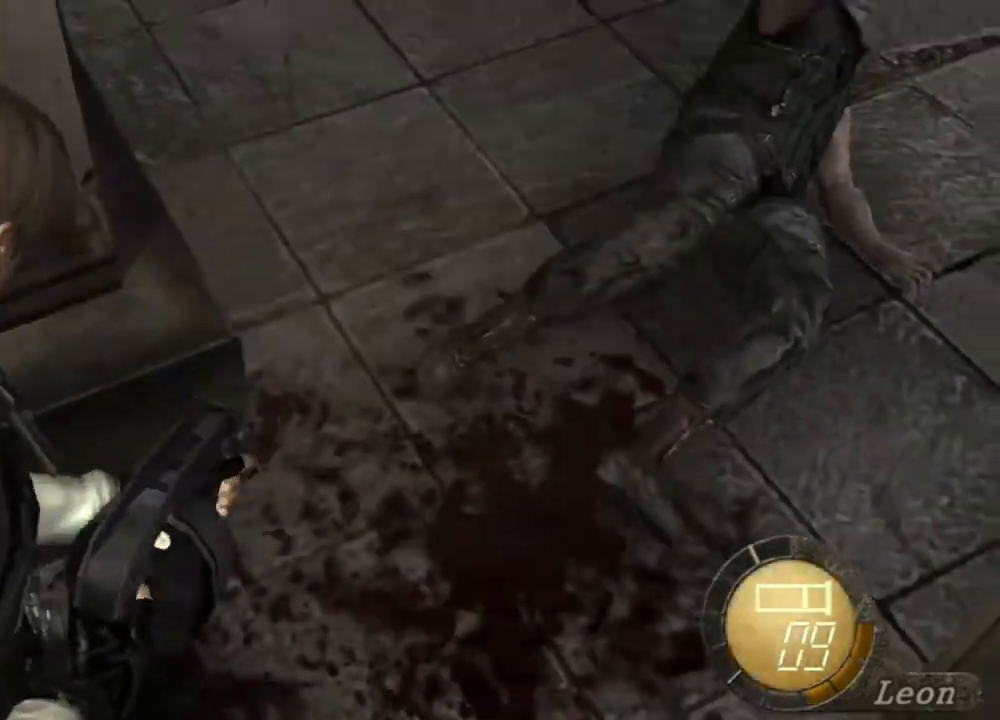
{"keys": ["s"], "mouse": [], "events": [[450, "mouse_right", "up"], [450, "s", "down"]]}
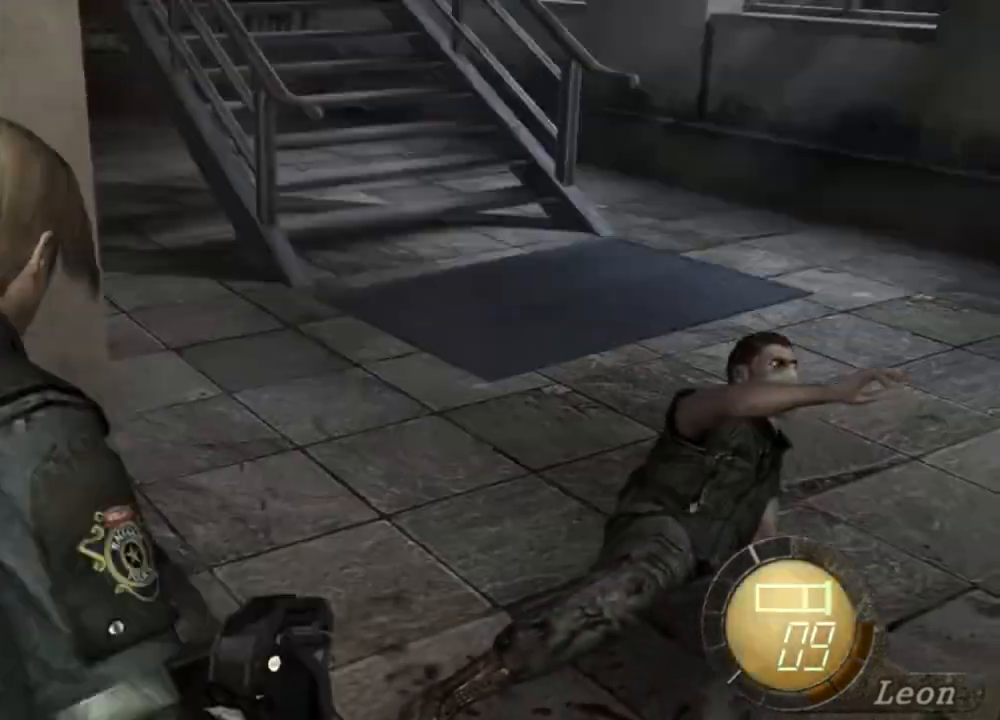
{"keys": [], "mouse": ["right"], "events": [[316, "mouse_right", "down"], [316, "s", "up"]]}
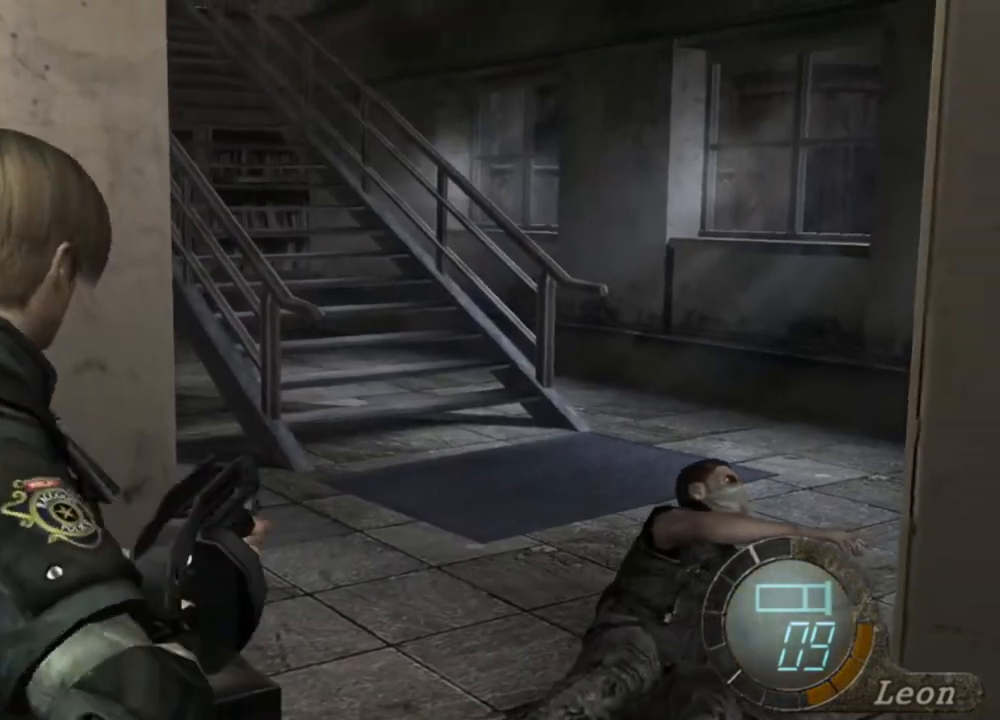
{"keys": [], "mouse": ["right"], "events": [[216, "r", "down"], [316, "r", "up"], [383, "r", "down"], [450, "r", "up"]]}
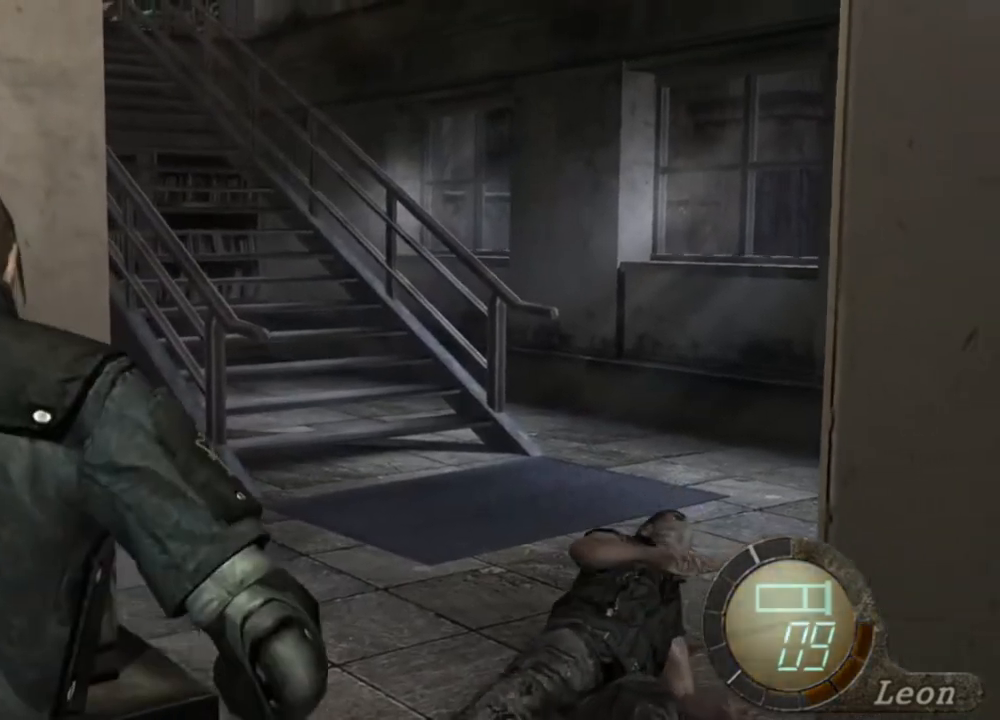
{"keys": [], "mouse": ["right"], "events": [[16, "r", "down"], [83, "r", "up"]]}
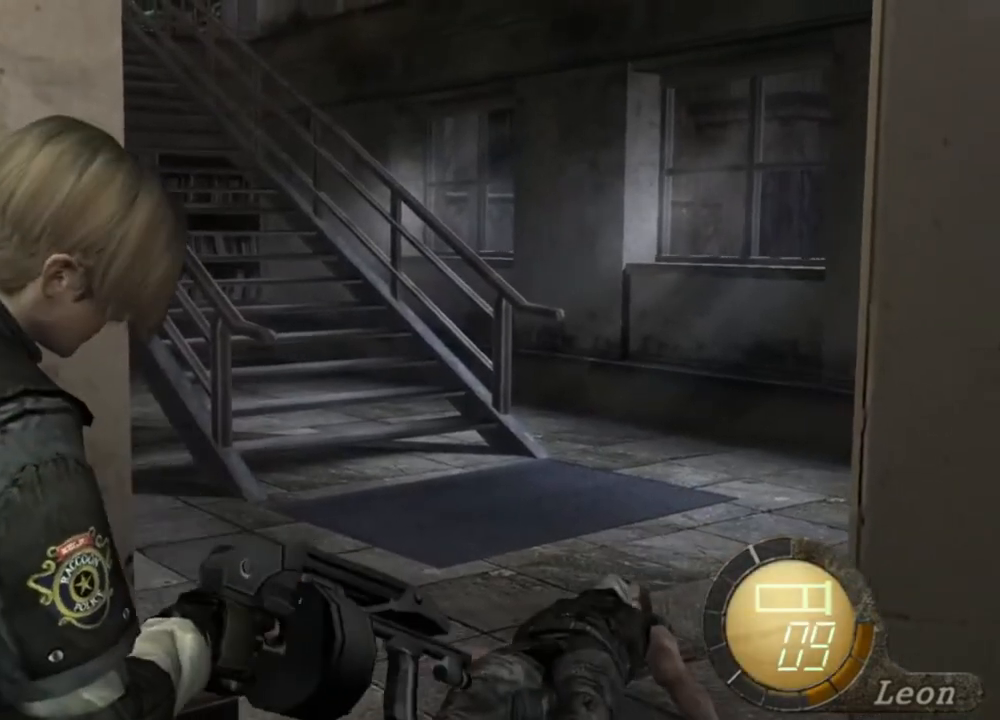
{"keys": [], "mouse": ["right"], "events": []}
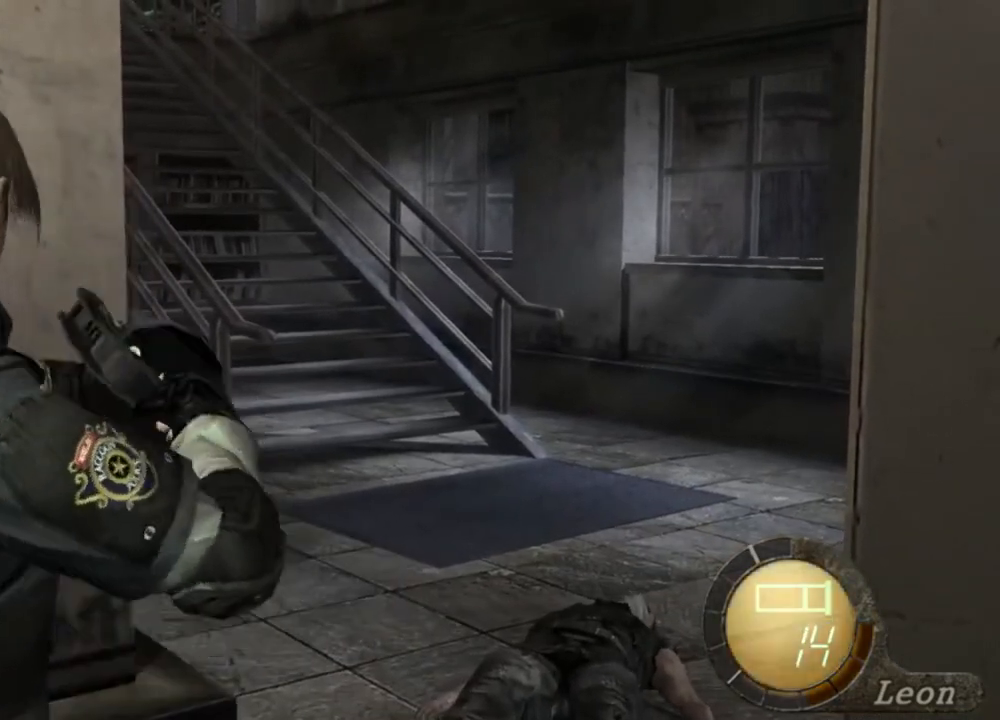
{"keys": [], "mouse": ["right"], "events": []}
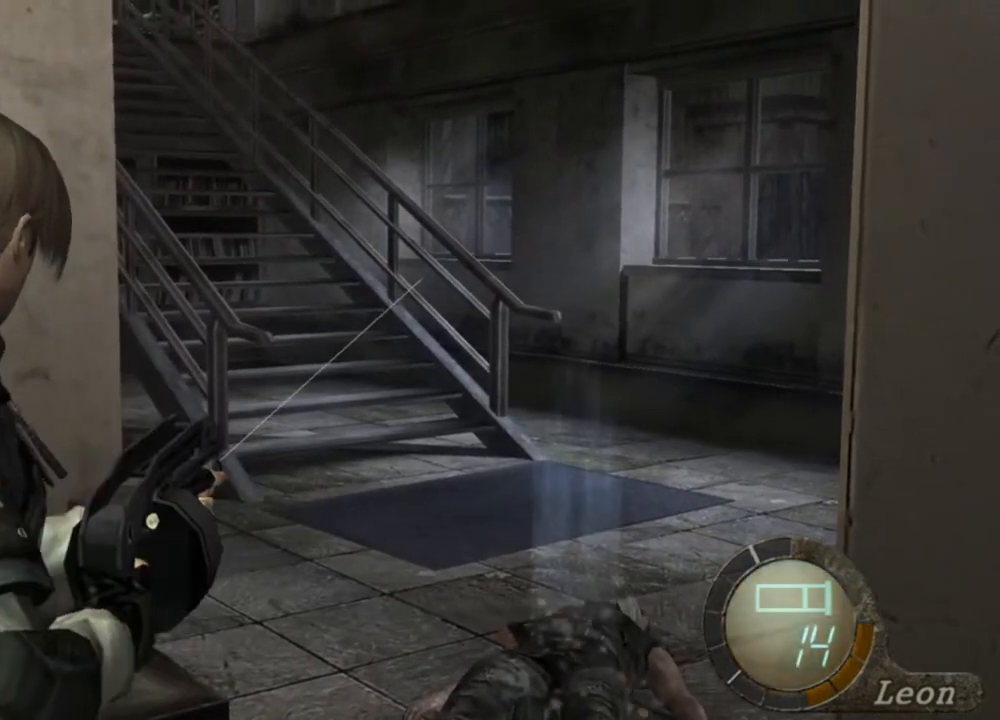
{"keys": [], "mouse": ["right"], "events": []}
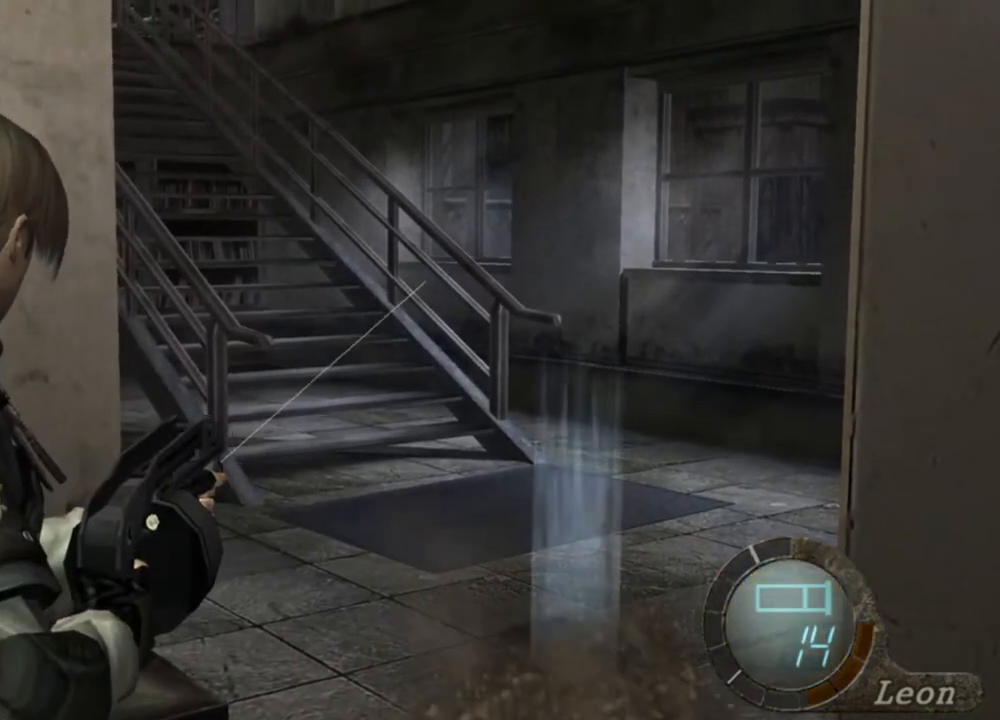
{"keys": [], "mouse": ["right"], "events": []}
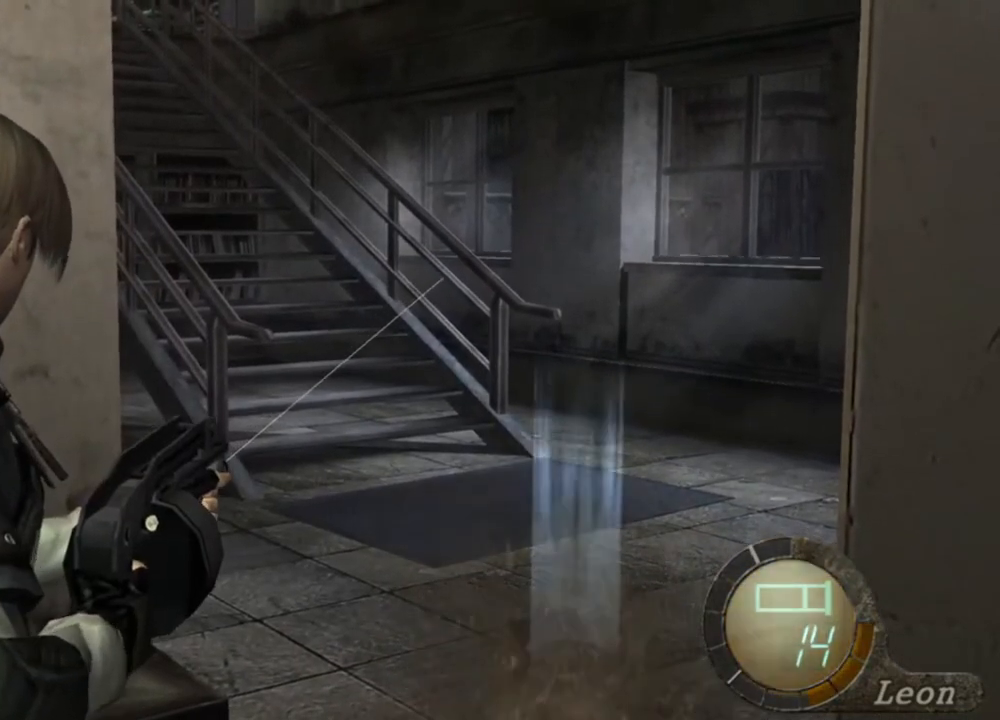
{"keys": [], "mouse": ["right"], "events": []}
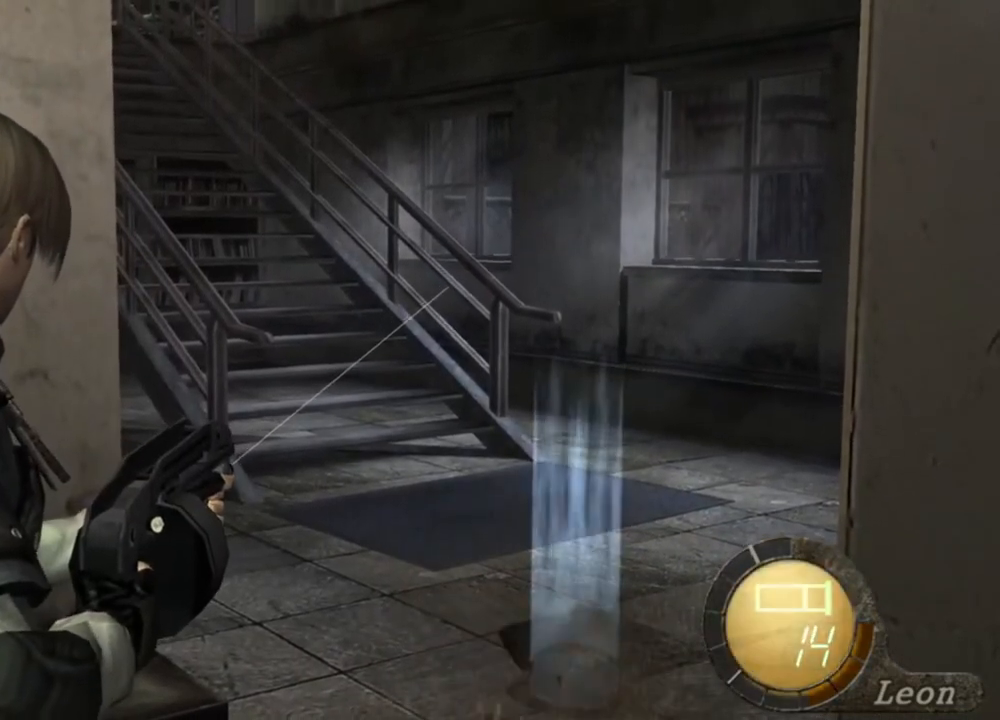
{"keys": [], "mouse": ["right"], "events": []}
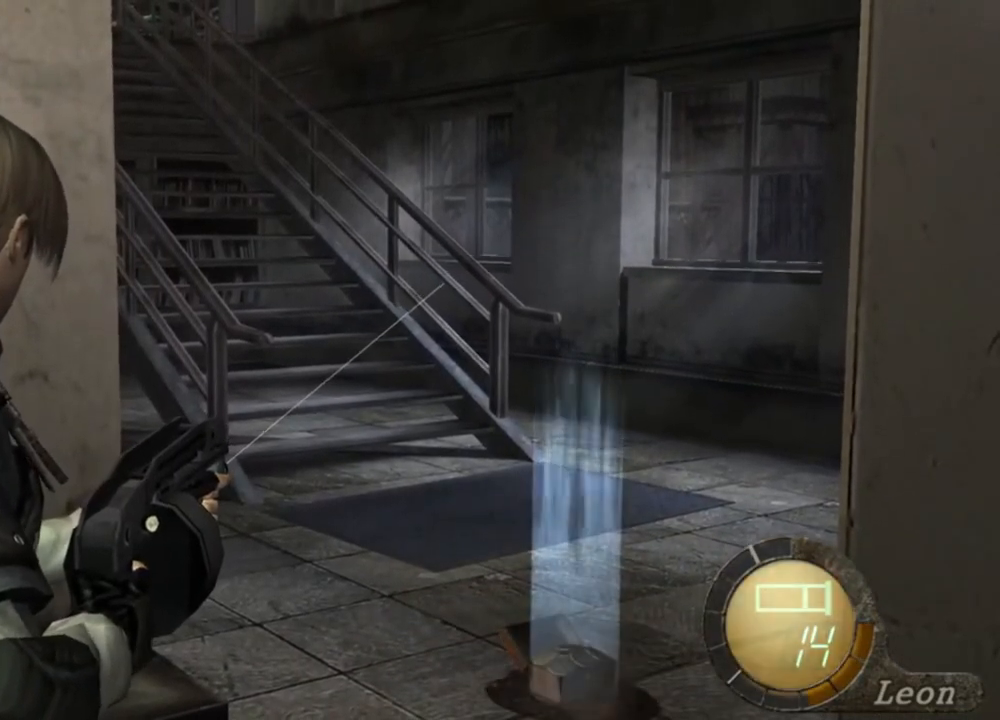
{"keys": [], "mouse": ["right"], "events": []}
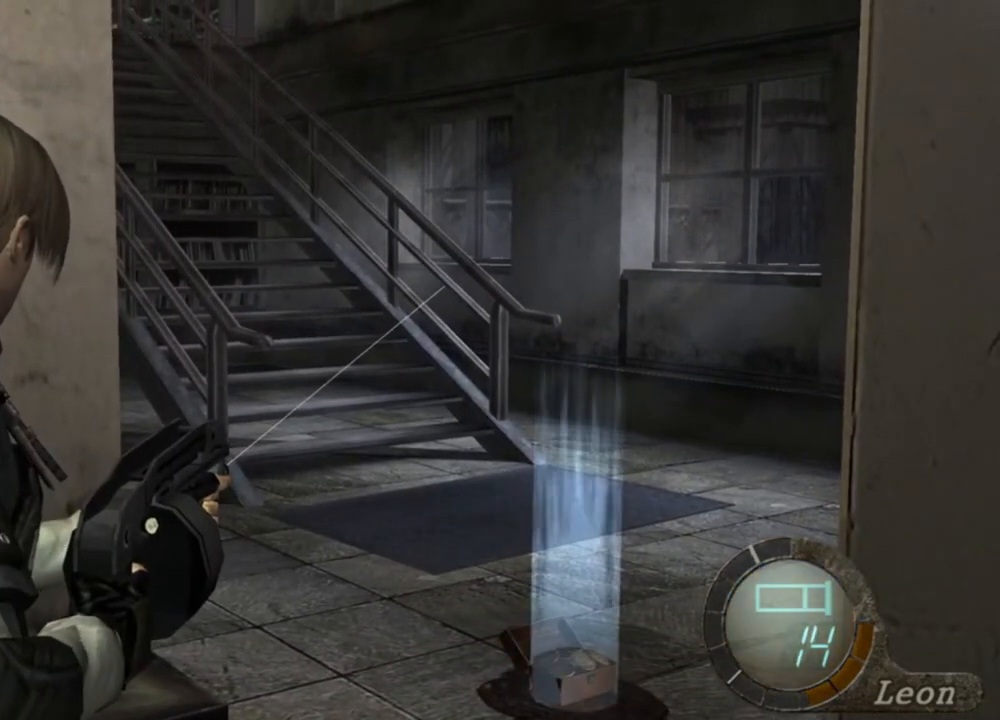
{"keys": [], "mouse": ["right"], "events": []}
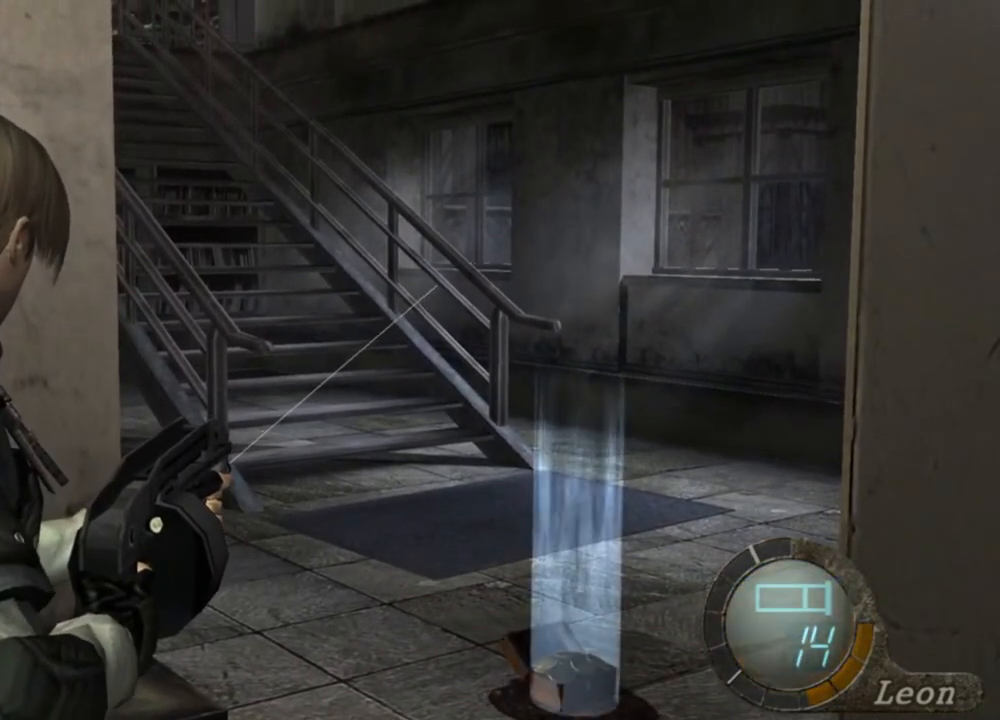
{"keys": [], "mouse": ["right"], "events": []}
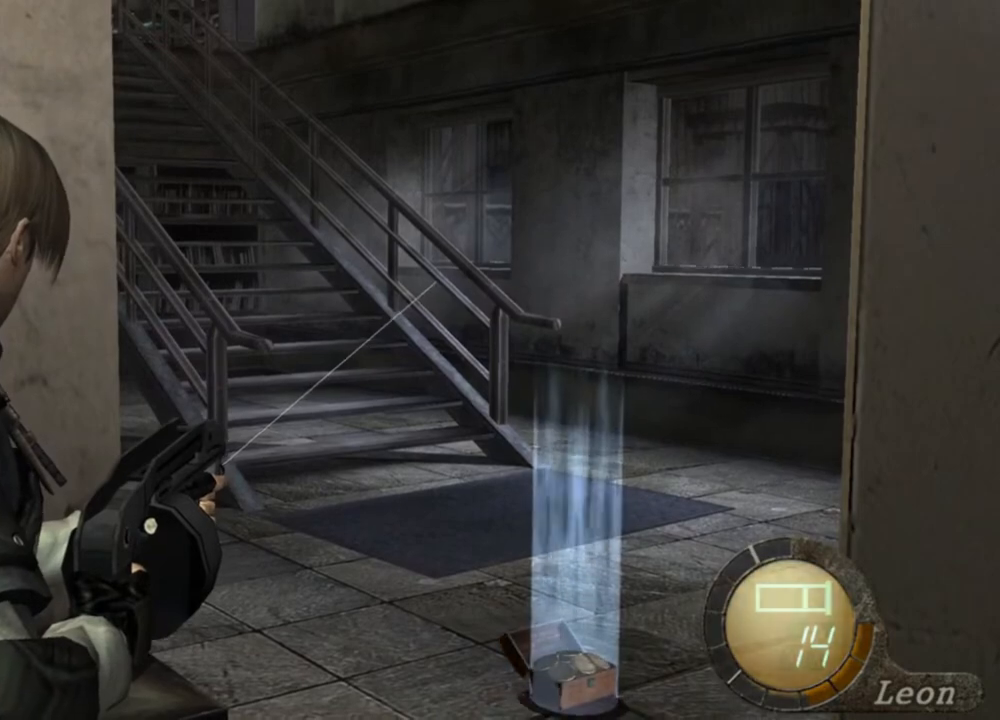
{"keys": ["tab"], "mouse": [], "events": [[450, "mouse_right", "up"], [483, "tab", "down"]]}
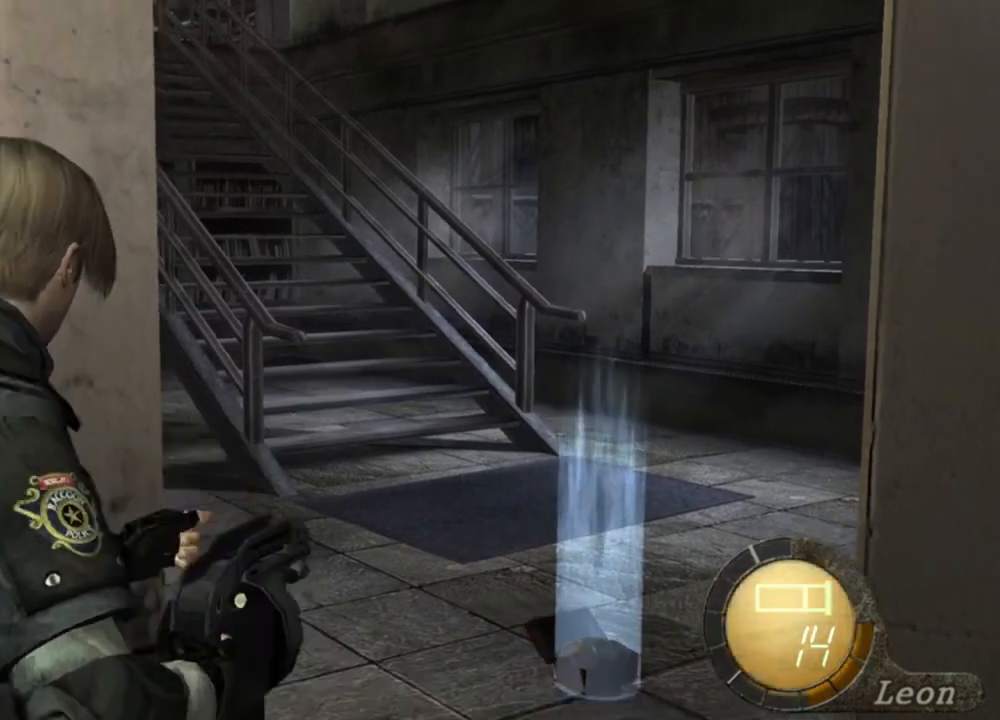
{"keys": [], "mouse": [], "events": [[150, "tab", "up"]]}
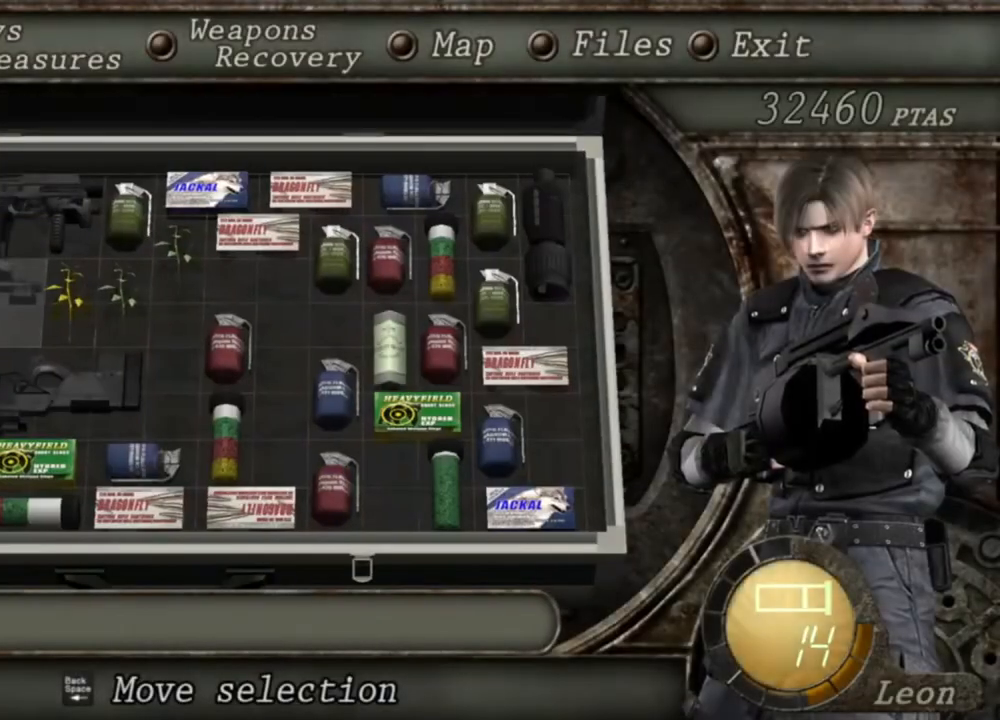
{"keys": [], "mouse": [], "events": []}
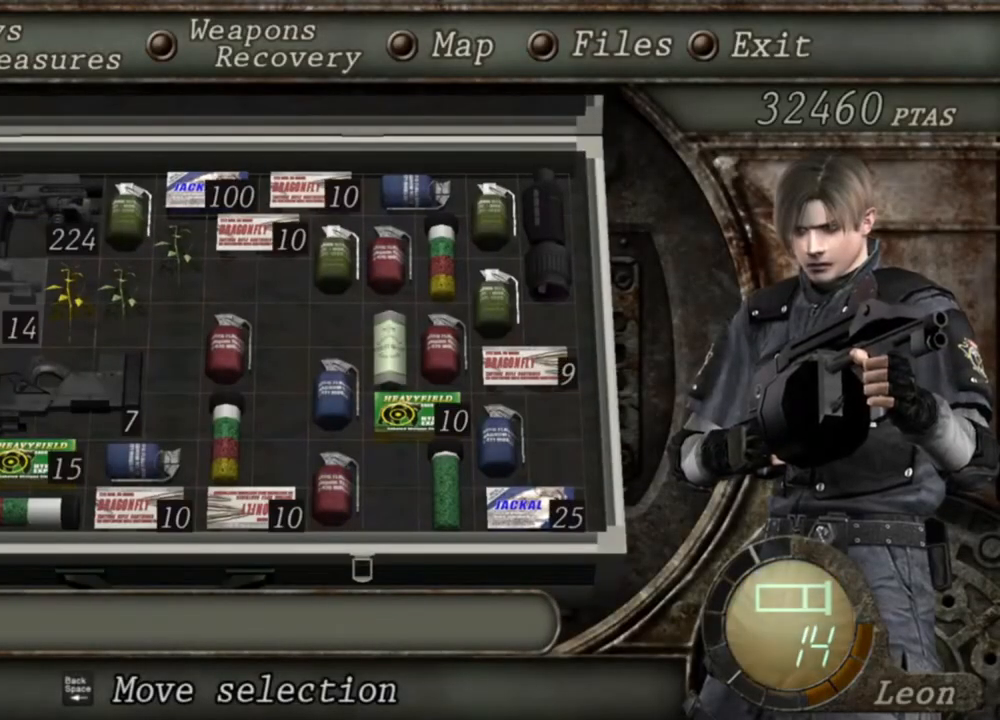
{"keys": [], "mouse": [], "events": []}
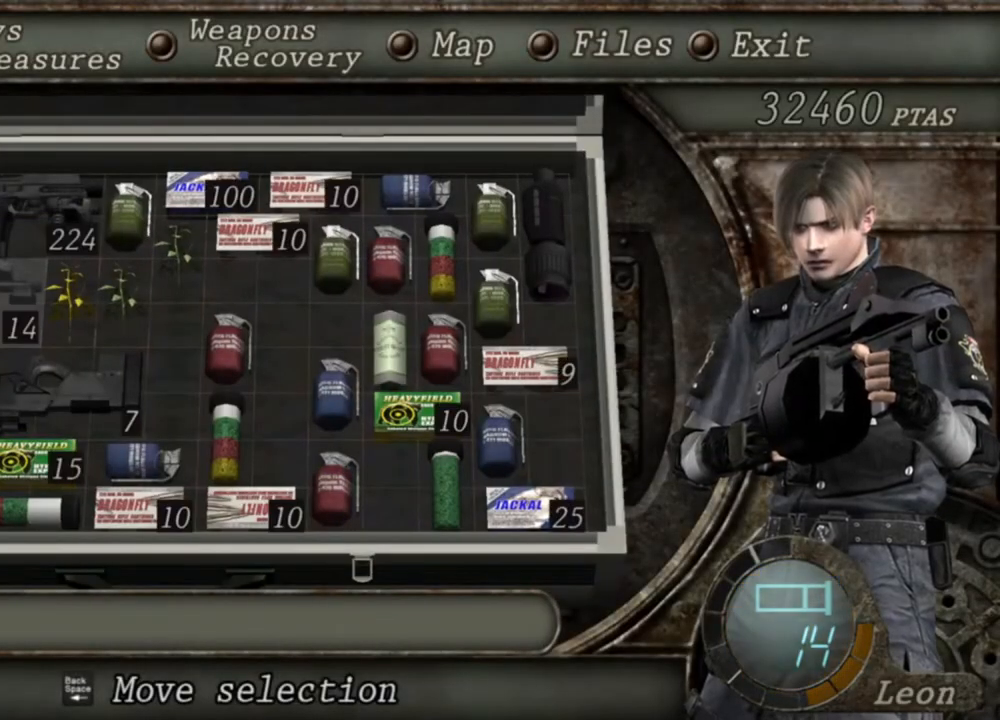
{"keys": [], "mouse": [], "events": []}
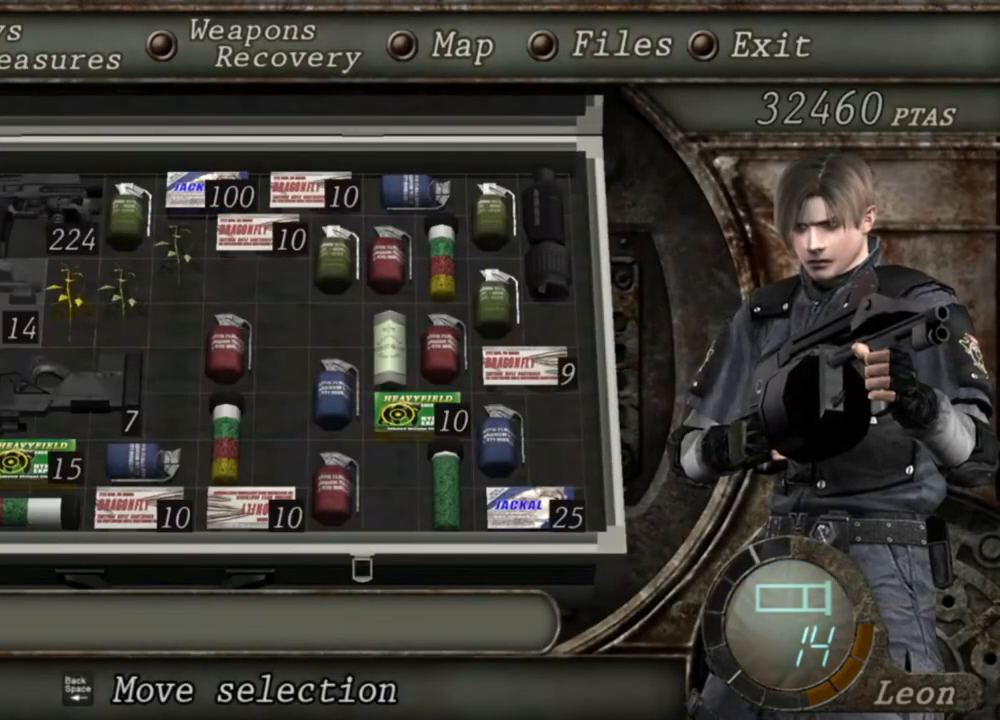
{"keys": [], "mouse": [], "events": []}
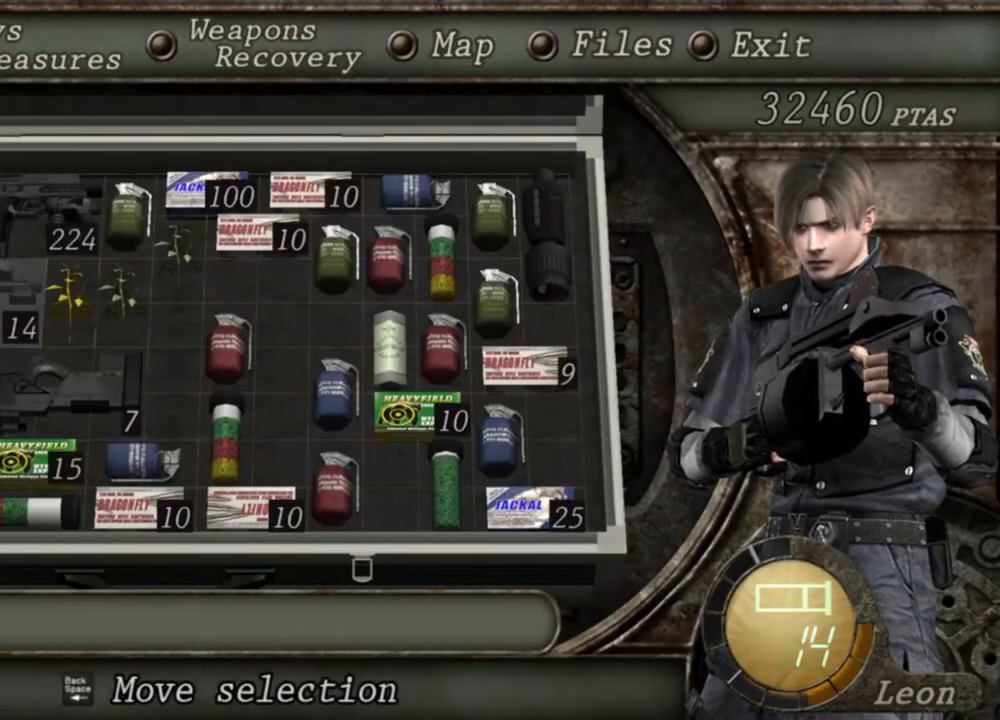
{"keys": [], "mouse": [], "events": []}
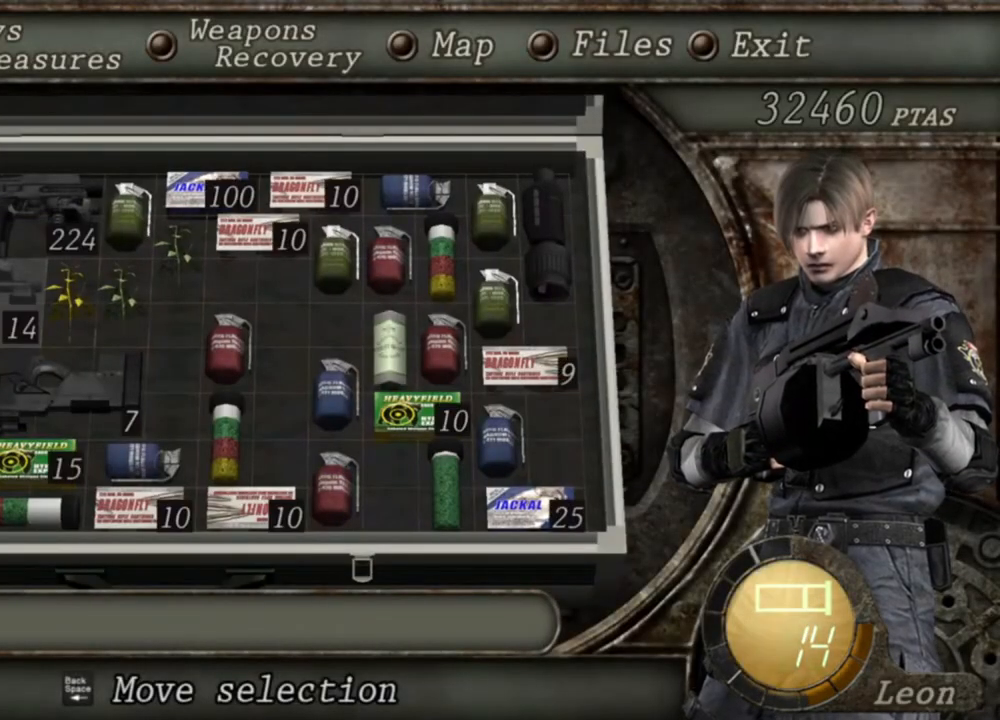
{"keys": [], "mouse": [], "events": []}